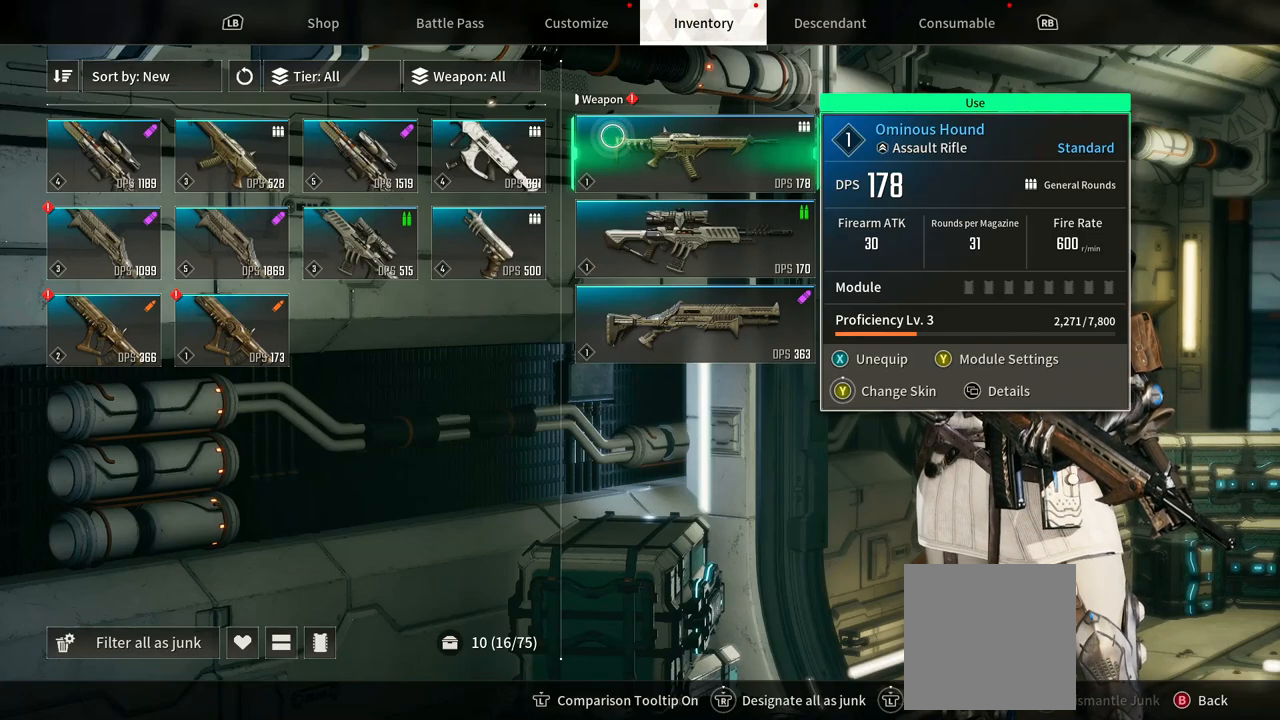
Gameplay with a controller (Xbox layout); each line is a JSON object with the inputs held at the frame after it (dt_ms = milliseconds from this image to that frame). "events" lists button and stick changes between this image and that frame as [ms after this image, input, new state], when the widget could be followed in between. Not read: DPAD_LEFT DPAD_UP HOME SELECT START X.
{"dt_ms": 500, "buttons": [], "left_stick": "center", "right_stick": "center"}
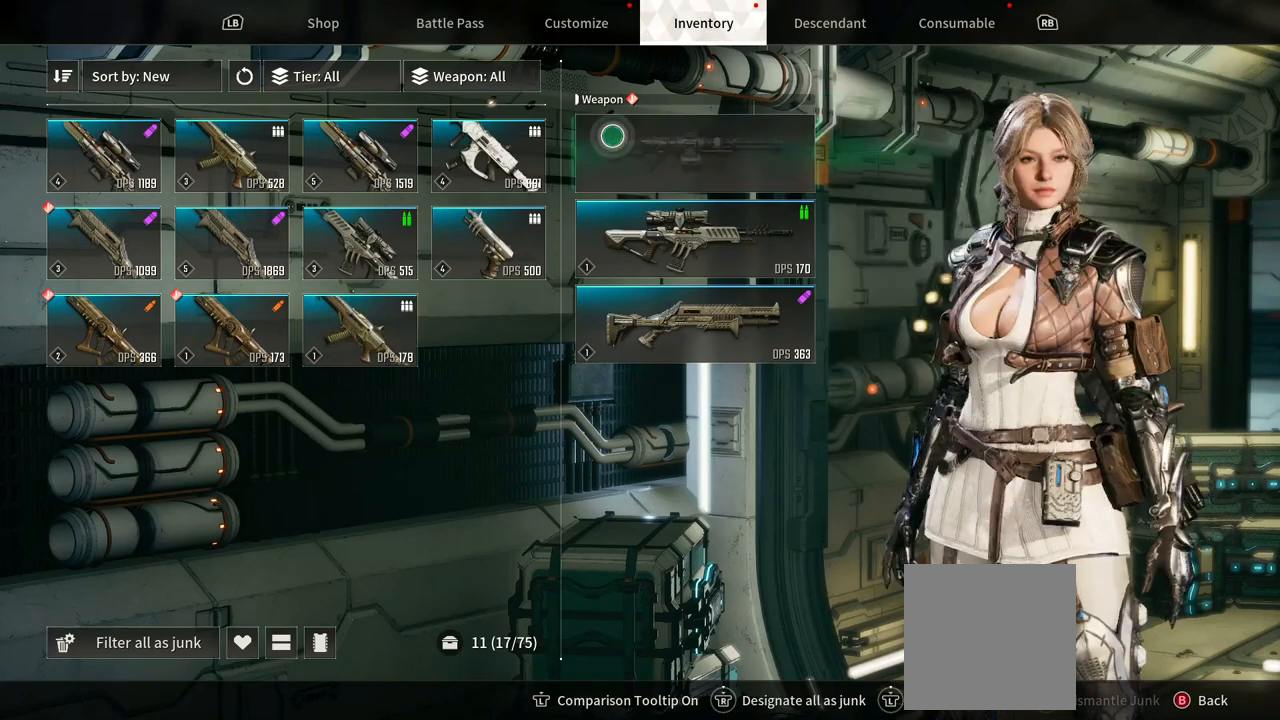
{"dt_ms": 500, "buttons": [], "left_stick": "down-right", "right_stick": "center", "events": [[467, "left_stick", "down-right"]]}
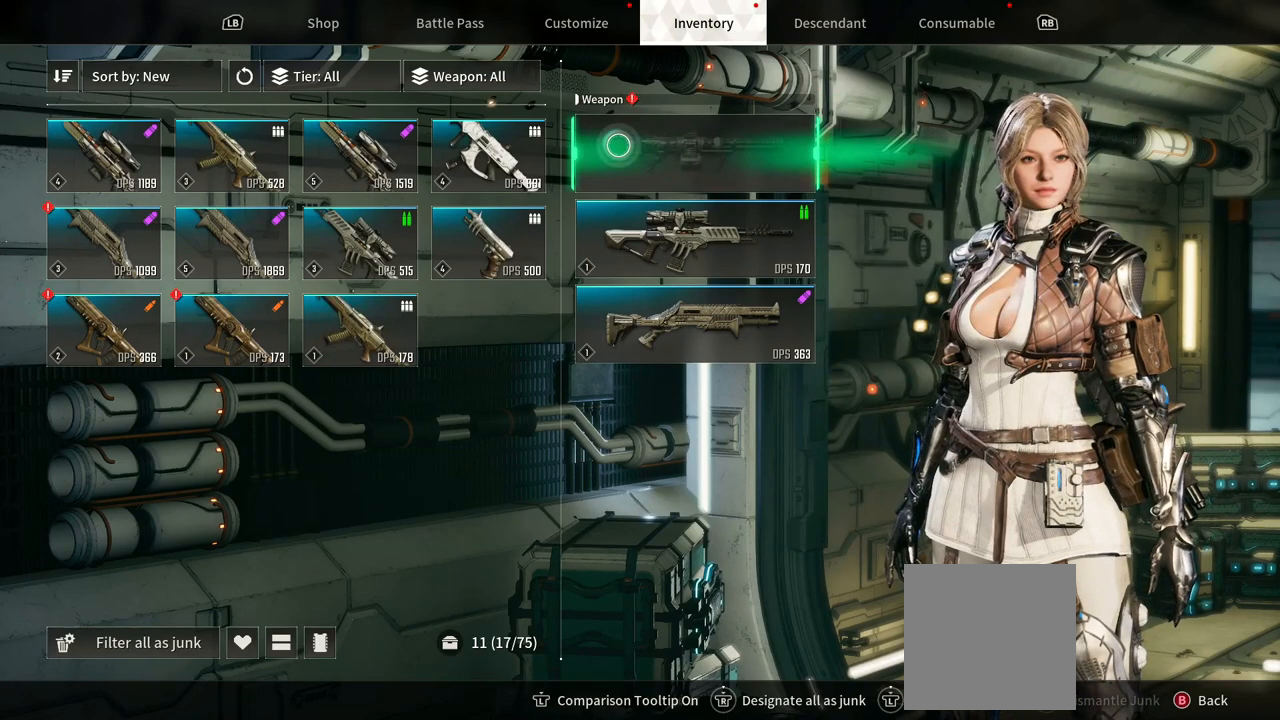
{"dt_ms": 500, "buttons": [], "left_stick": "center", "right_stick": "center", "events": [[150, "left_stick", "center"], [317, "left_stick", "down"], [483, "left_stick", "center"]]}
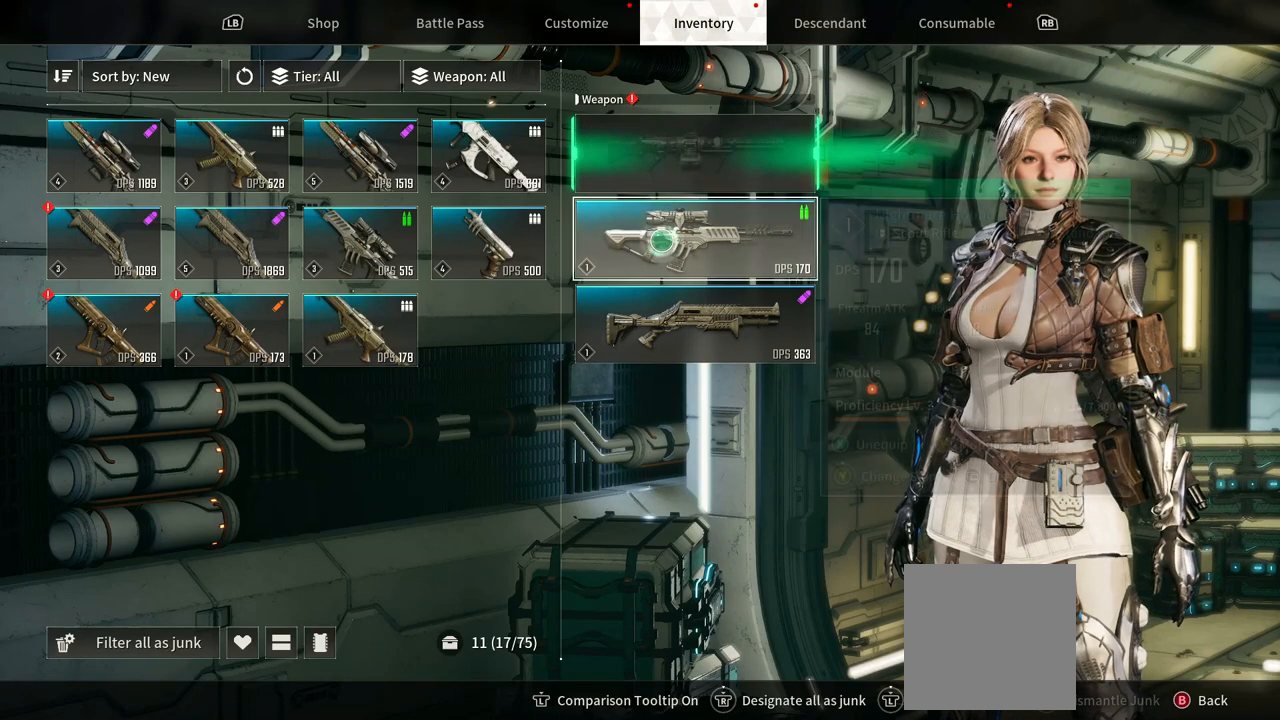
{"dt_ms": 500, "buttons": [], "left_stick": "center", "right_stick": "center", "events": [[200, "left_stick", "down"], [383, "left_stick", "center"]]}
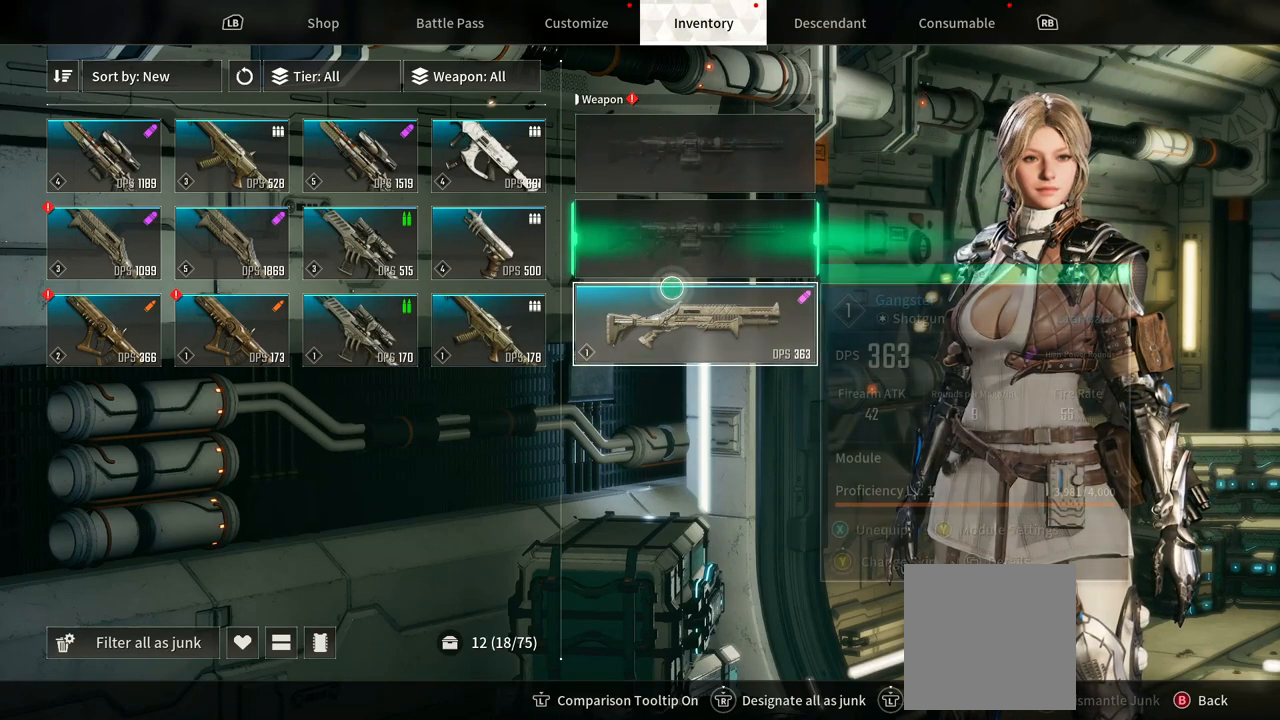
{"dt_ms": 500, "buttons": [], "left_stick": "down-left", "right_stick": "center", "events": [[500, "left_stick", "down-left"]]}
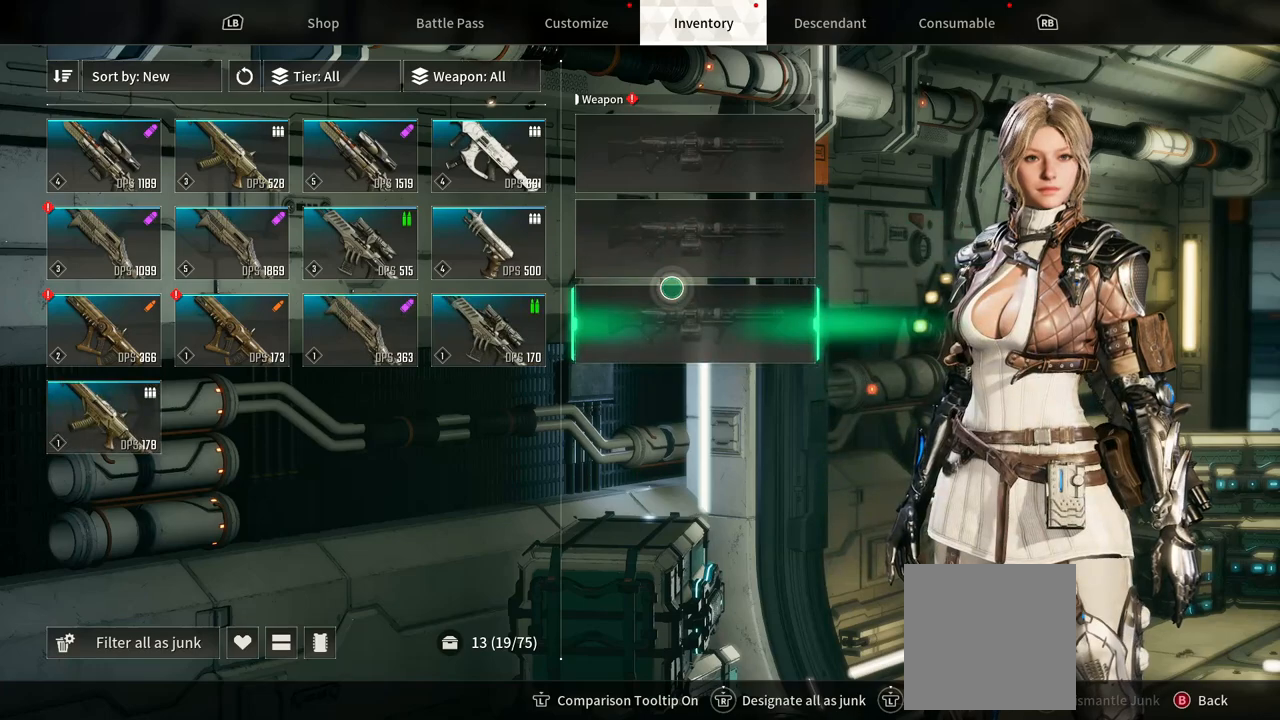
{"dt_ms": 500, "buttons": [], "left_stick": "left", "right_stick": "center", "events": [[50, "left_stick", "left"]]}
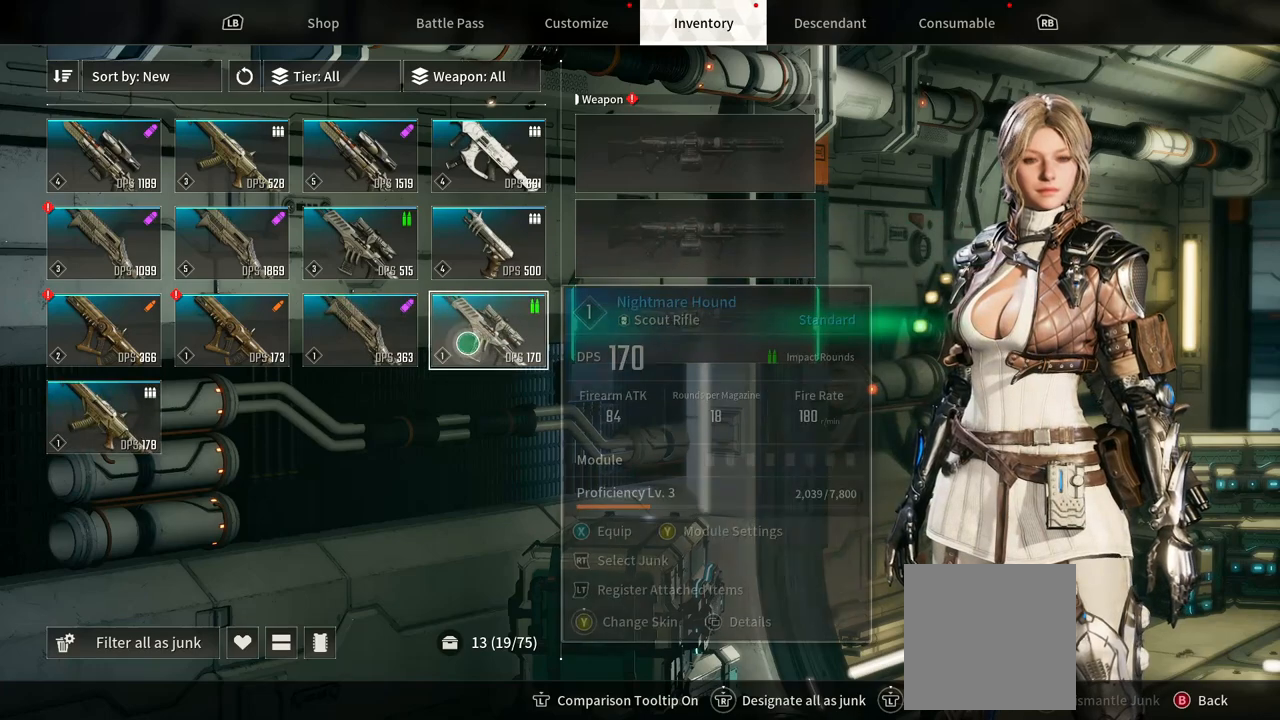
{"dt_ms": 500, "buttons": [], "left_stick": "up-left", "right_stick": "center", "events": [[317, "left_stick", "up-left"]]}
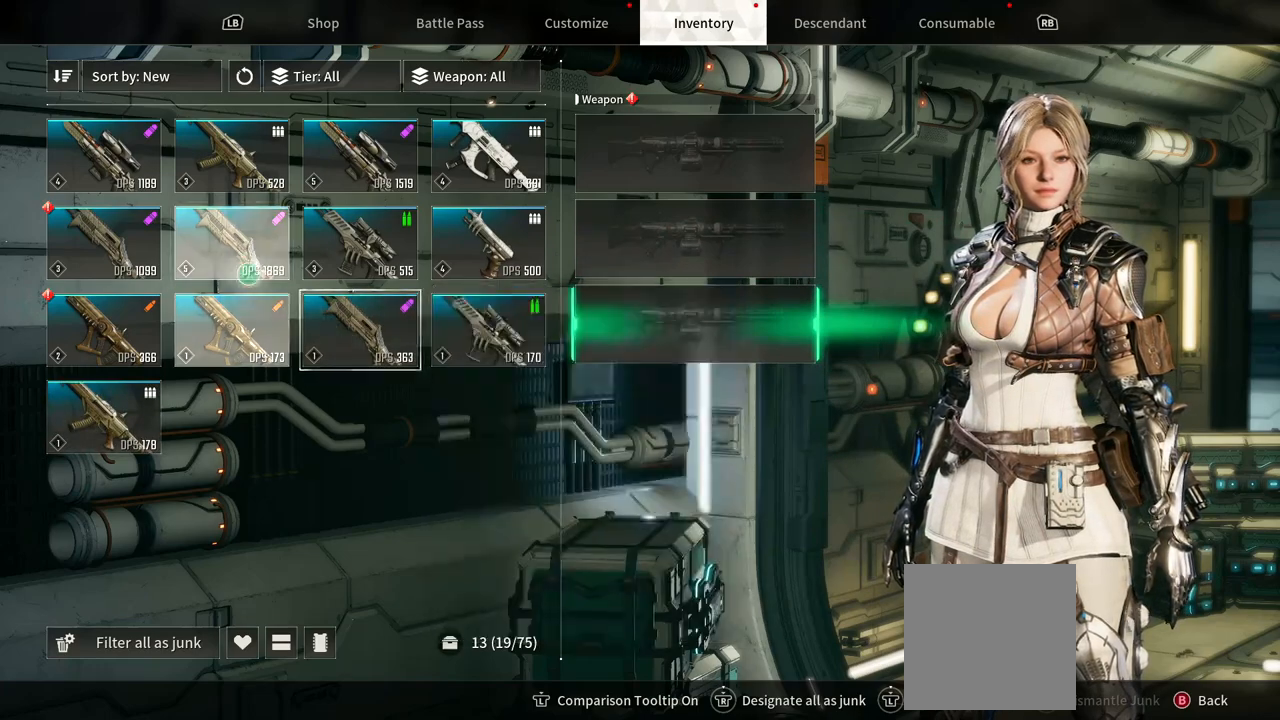
{"dt_ms": 500, "buttons": [], "left_stick": "center", "right_stick": "center", "events": [[100, "left_stick", "left"], [317, "left_stick", "center"]]}
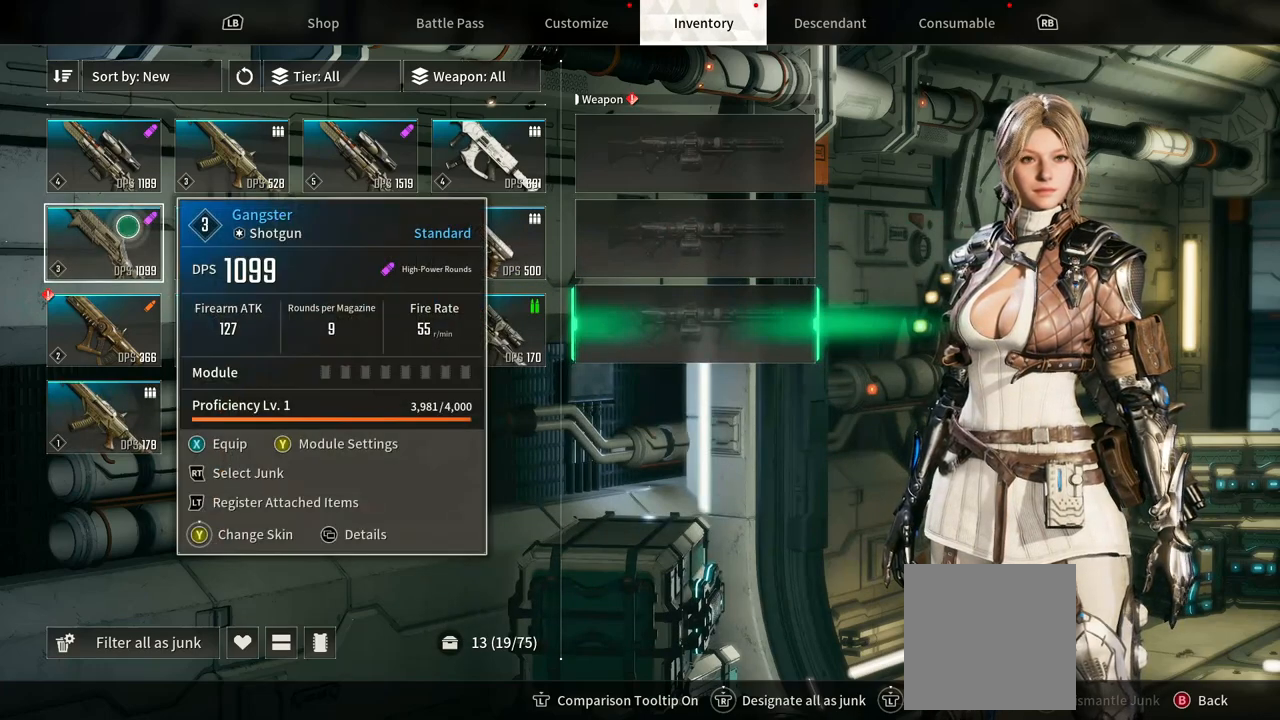
{"dt_ms": 500, "buttons": [], "left_stick": "center", "right_stick": "center", "events": [[167, "left_stick", "up"], [433, "left_stick", "center"]]}
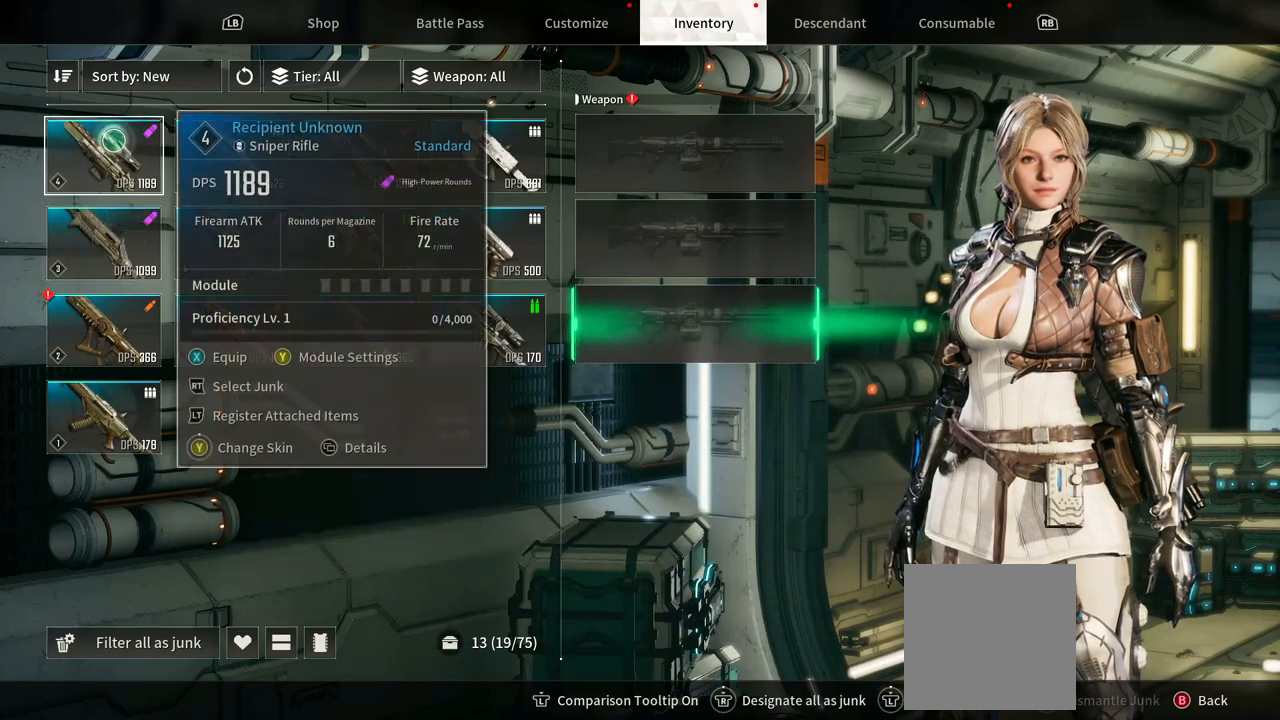
{"dt_ms": 500, "buttons": [], "left_stick": "right", "right_stick": "center", "events": [[167, "left_stick", "right"]]}
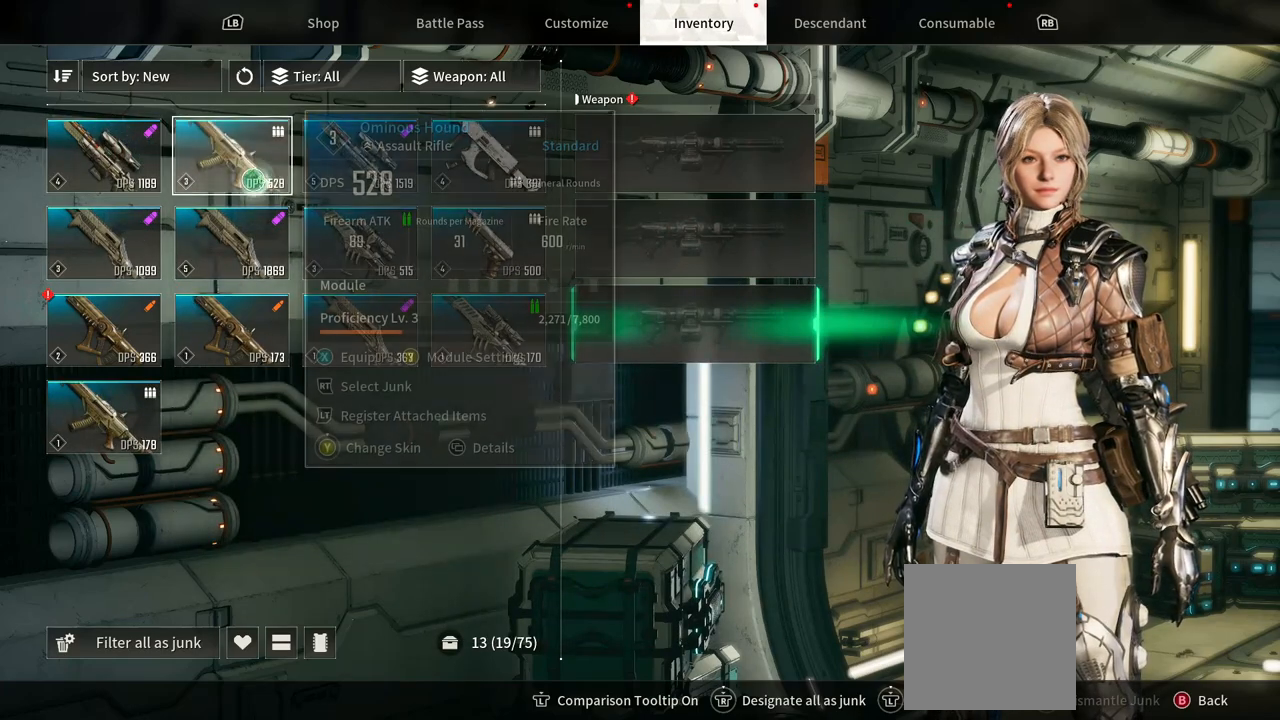
{"dt_ms": 500, "buttons": [], "left_stick": "center", "right_stick": "center", "events": [[383, "left_stick", "center"]]}
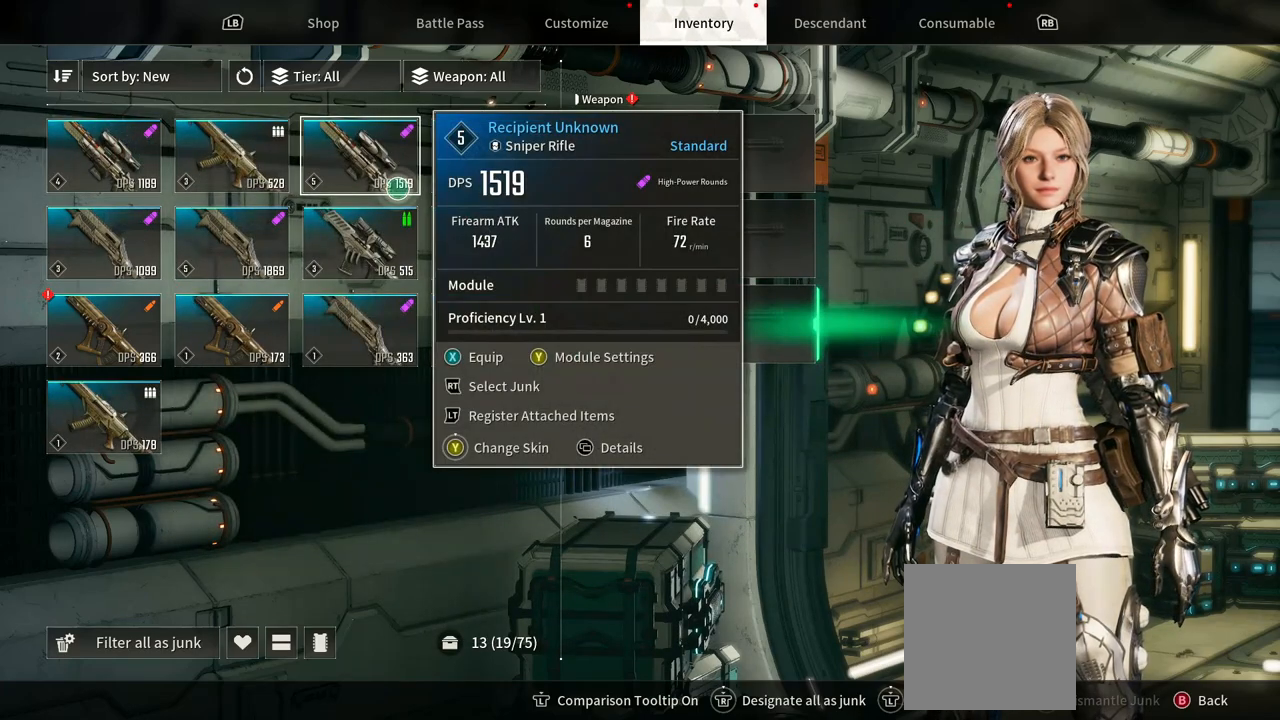
{"dt_ms": 500, "buttons": [], "left_stick": "center", "right_stick": "center", "events": [[117, "left_stick", "right"], [233, "left_stick", "up-right"], [350, "left_stick", "center"]]}
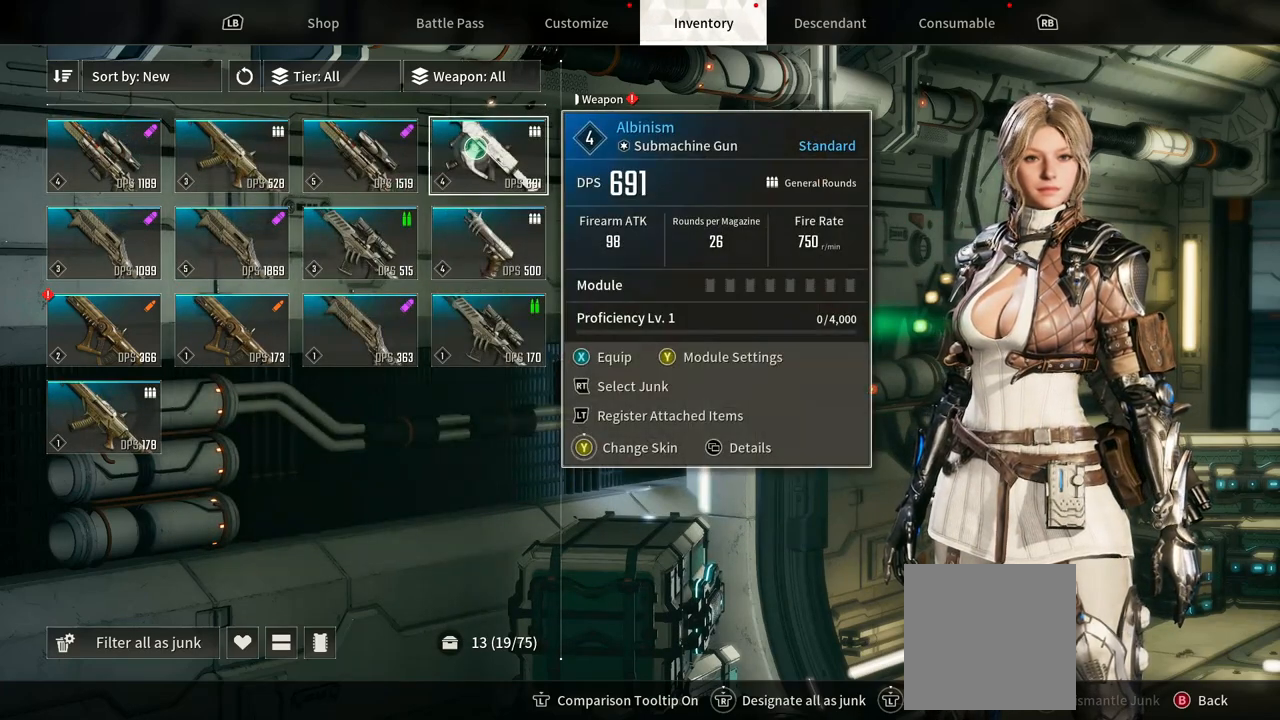
{"dt_ms": 500, "buttons": [], "left_stick": "center", "right_stick": "center", "events": []}
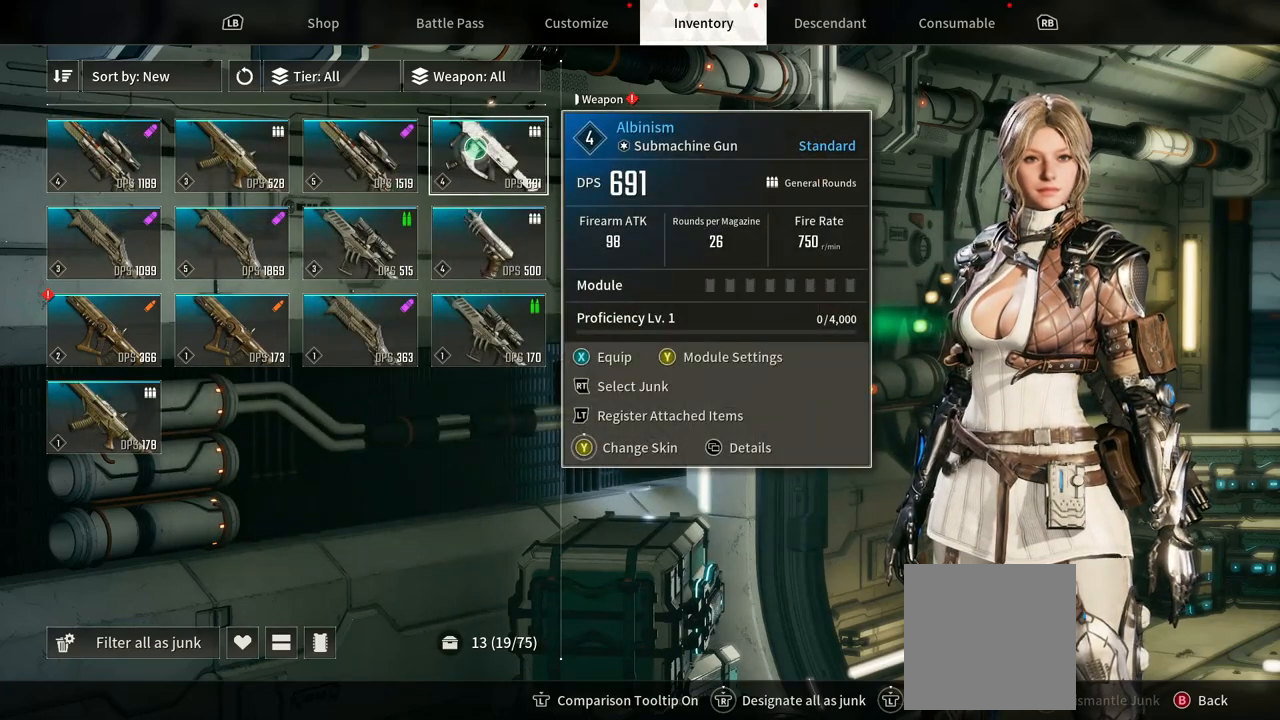
{"dt_ms": 500, "buttons": [], "left_stick": "center", "right_stick": "center", "events": []}
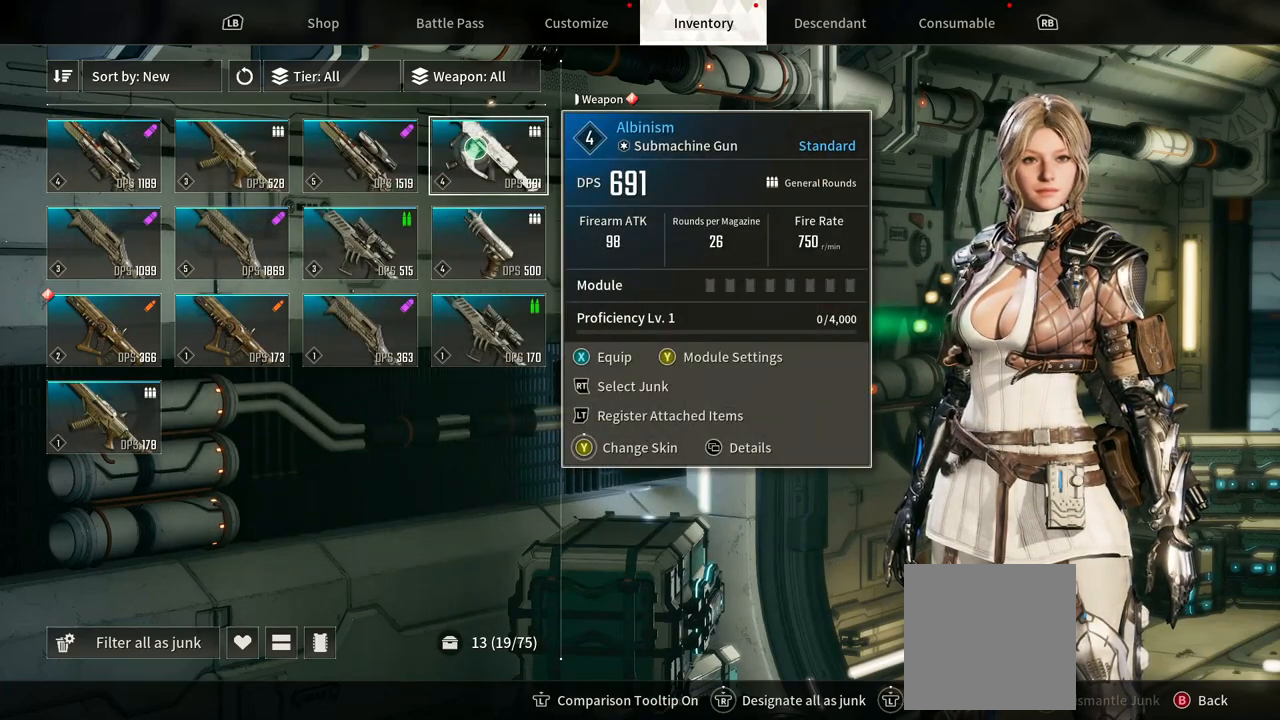
{"dt_ms": 500, "buttons": [], "left_stick": "center", "right_stick": "center", "events": []}
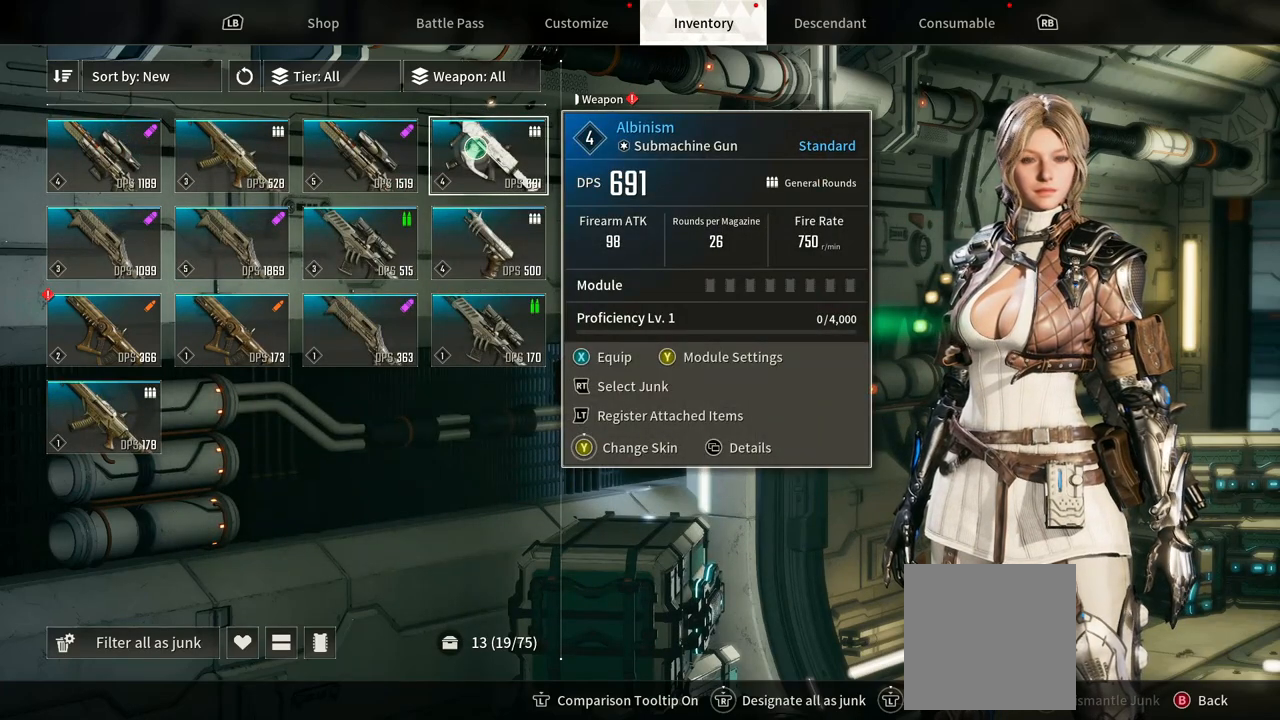
{"dt_ms": 500, "buttons": [], "left_stick": "center", "right_stick": "center", "events": []}
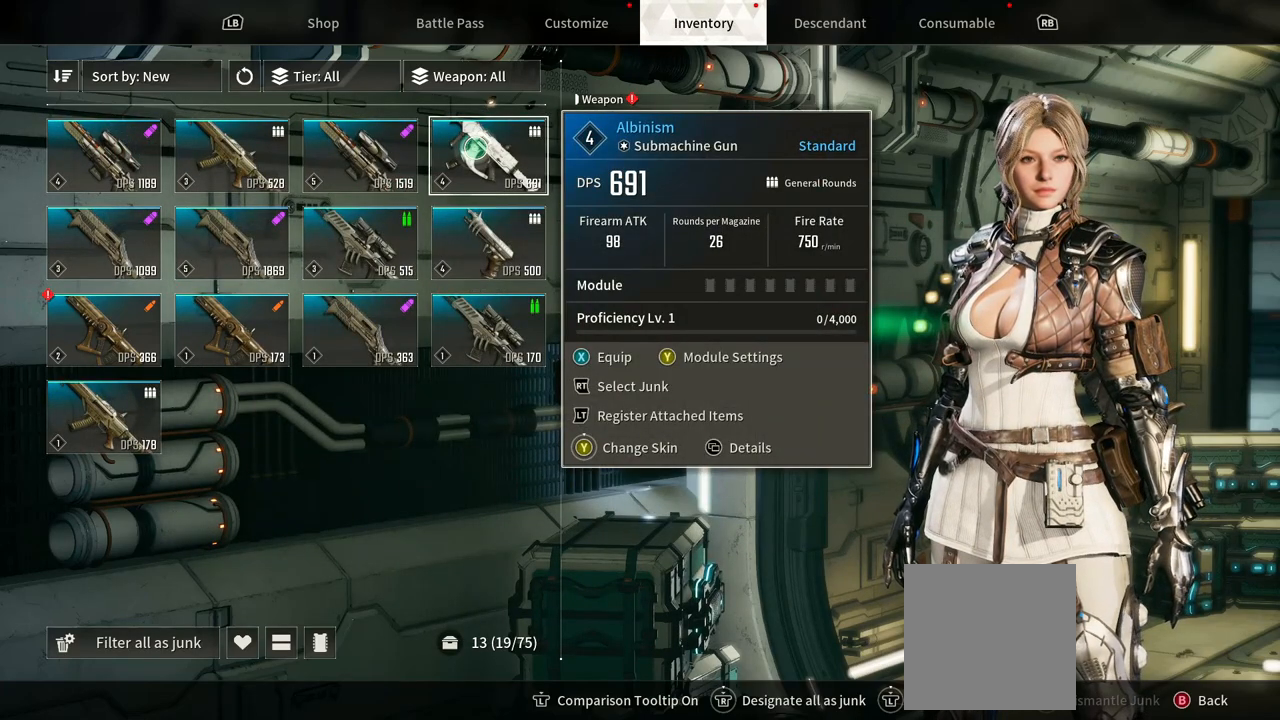
{"dt_ms": 500, "buttons": [], "left_stick": "left", "right_stick": "center", "events": [[483, "left_stick", "left"]]}
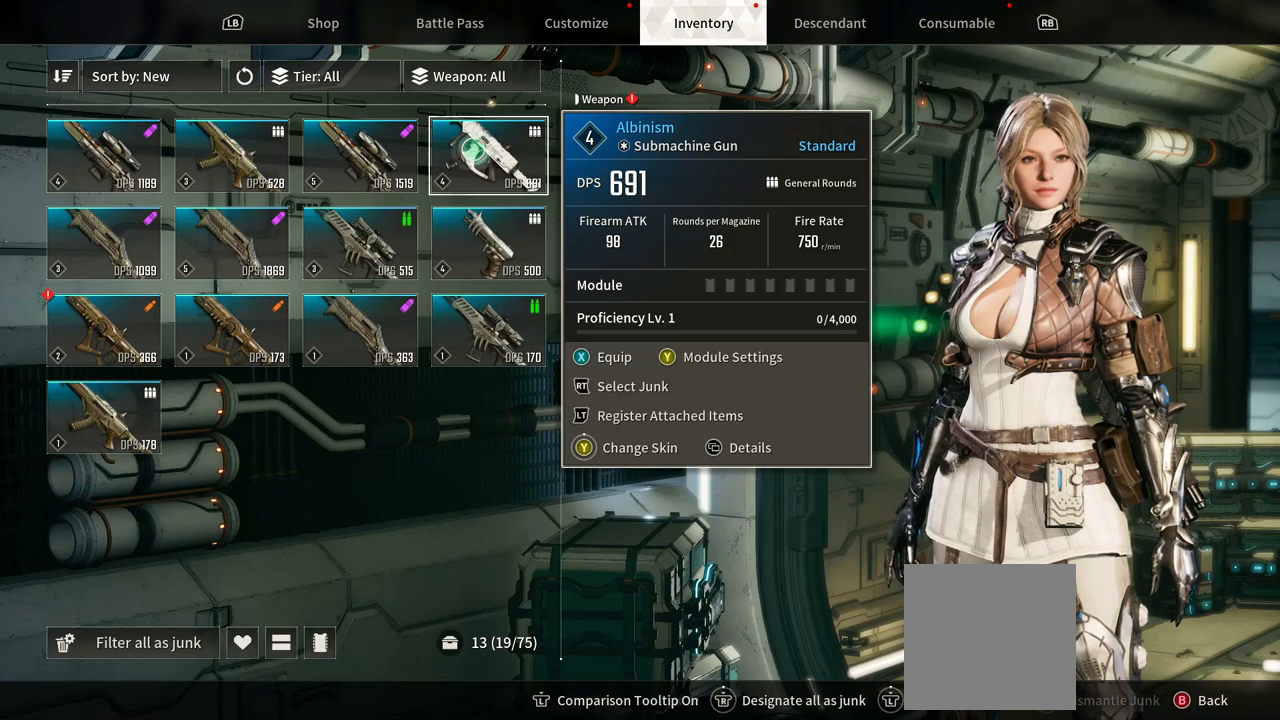
{"dt_ms": 500, "buttons": [], "left_stick": "up-left", "right_stick": "center", "events": [[417, "left_stick", "up-left"]]}
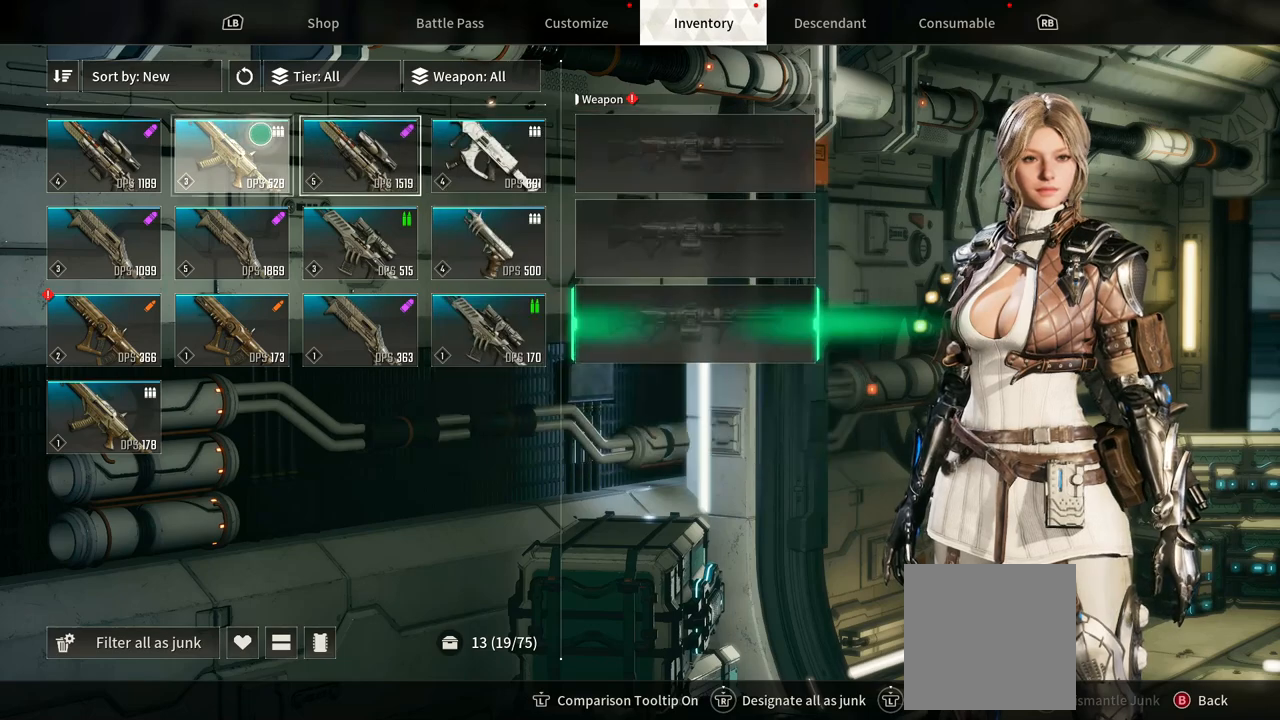
{"dt_ms": 500, "buttons": [], "left_stick": "down-left", "right_stick": "center", "events": [[100, "left_stick", "center"], [417, "left_stick", "down-left"]]}
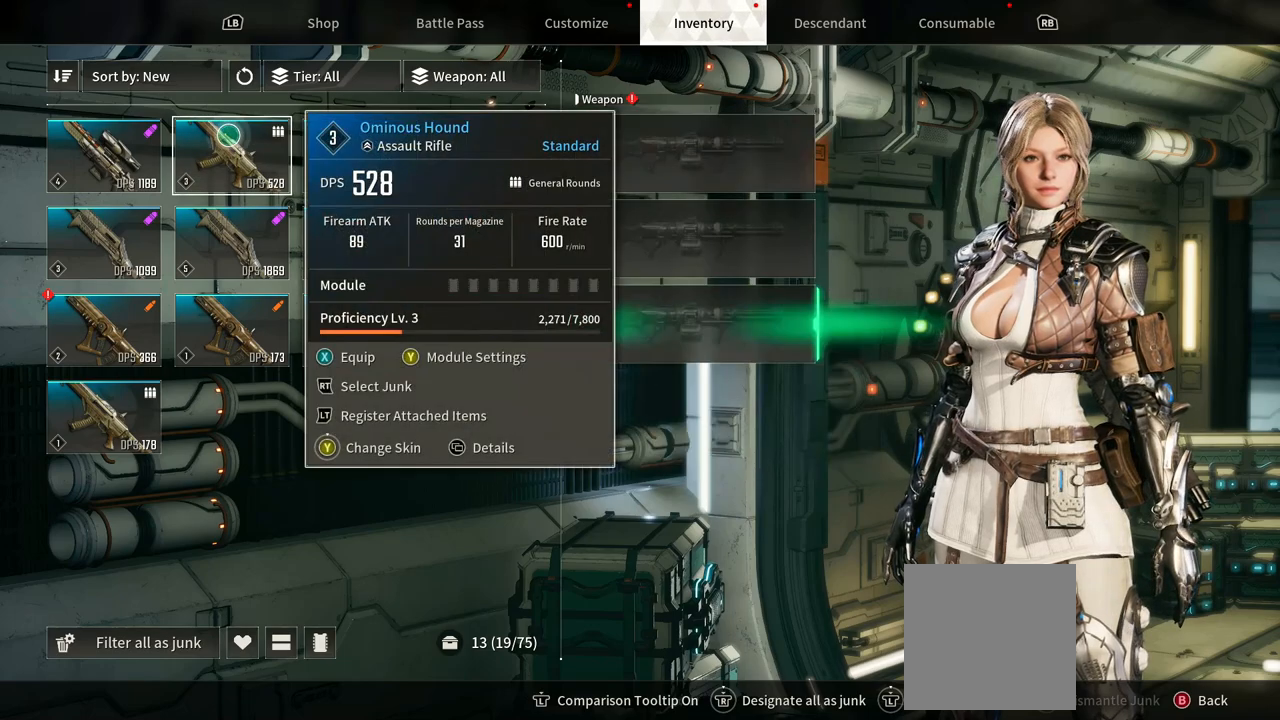
{"dt_ms": 1000, "buttons": [], "left_stick": "right", "right_stick": "center", "events": [[117, "left_stick", "center"], [300, "left_stick", "left"], [517, "left_stick", "center"], [967, "left_stick", "right"]]}
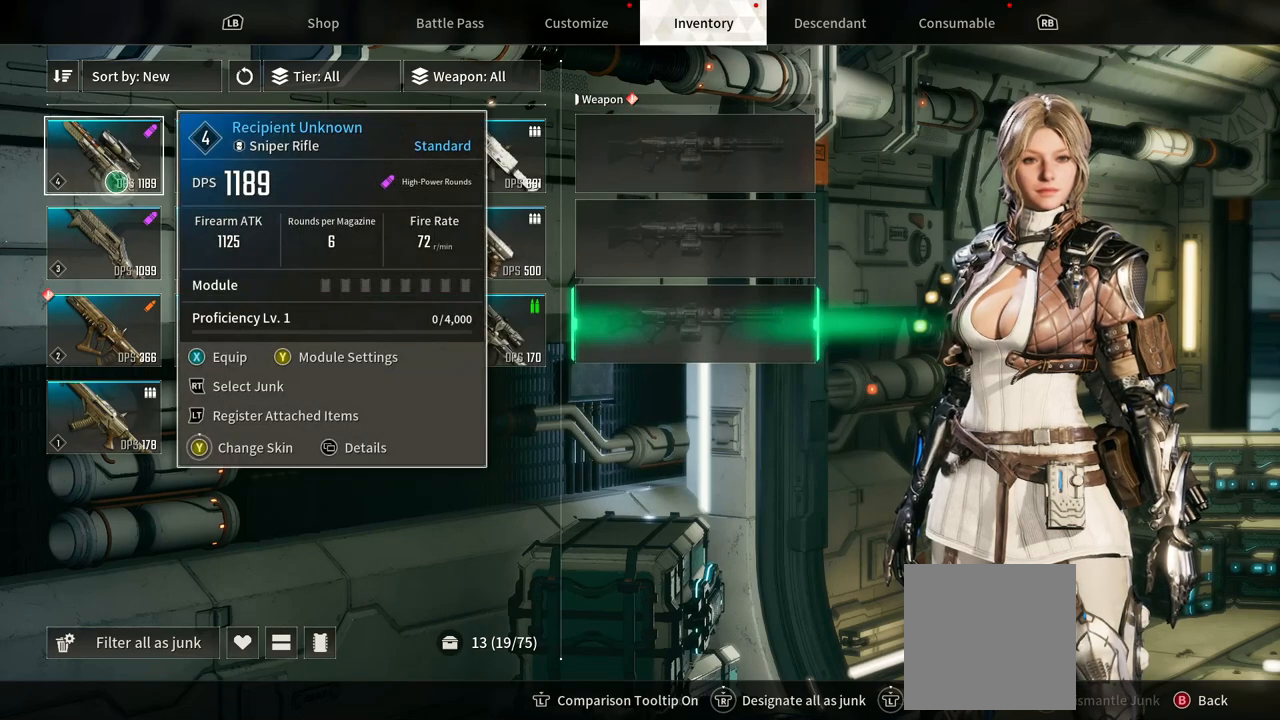
{"dt_ms": 500, "buttons": [], "left_stick": "center", "right_stick": "center", "events": [[283, "left_stick", "up-right"], [500, "left_stick", "center"]]}
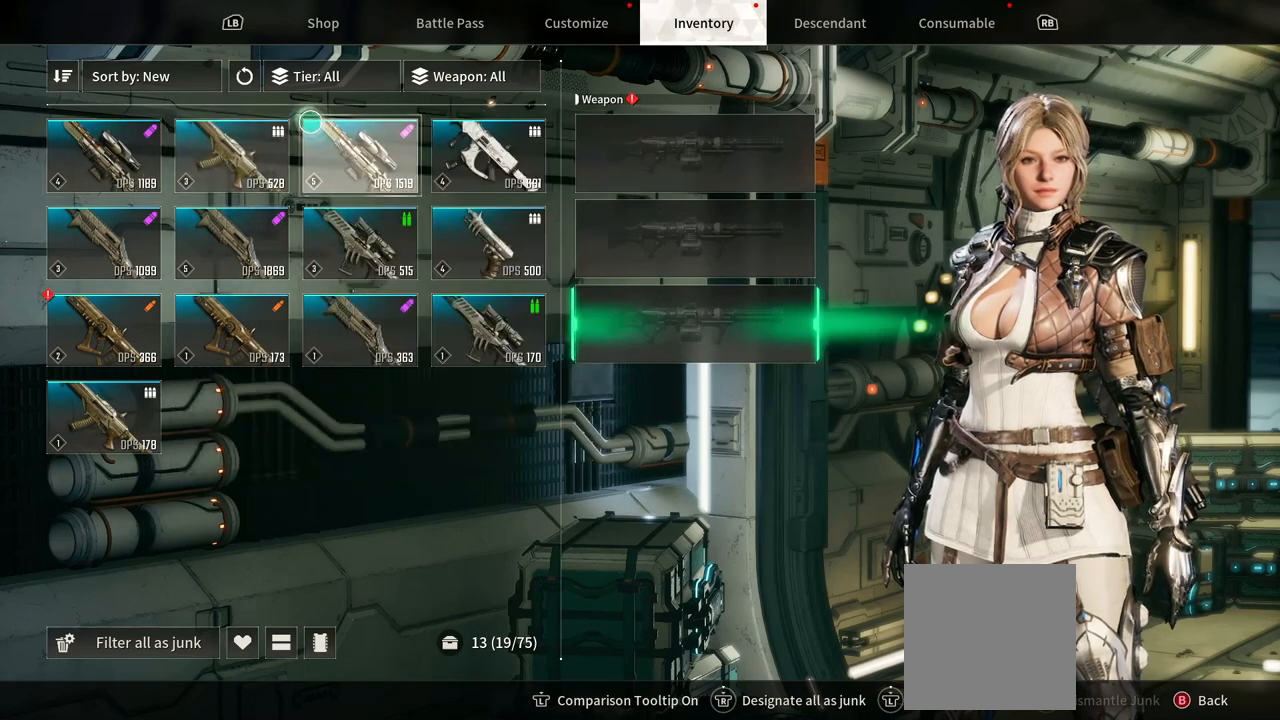
{"dt_ms": 1000, "buttons": [], "left_stick": "center", "right_stick": "center", "events": [[167, "left_stick", "up"], [317, "left_stick", "center"], [667, "left_stick", "down"], [750, "left_stick", "center"]]}
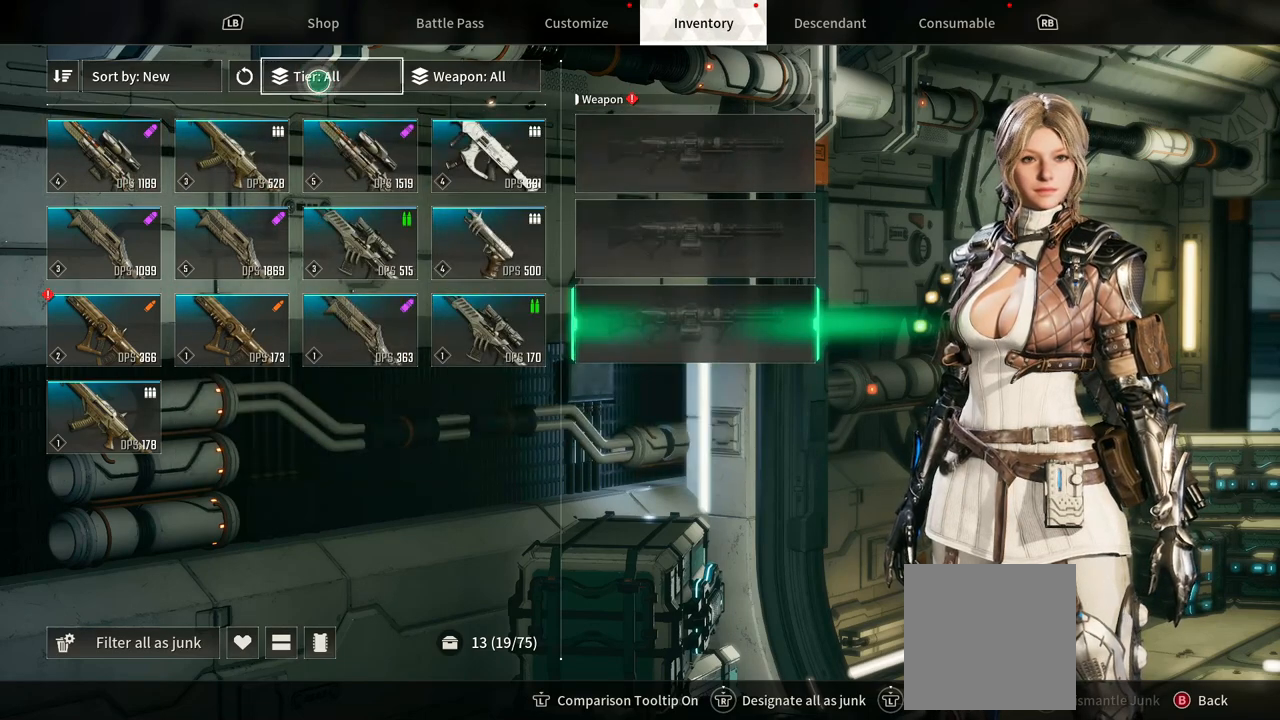
{"dt_ms": 500, "buttons": [], "left_stick": "center", "right_stick": "center", "events": [[17, "left_stick", "right"], [333, "left_stick", "center"]]}
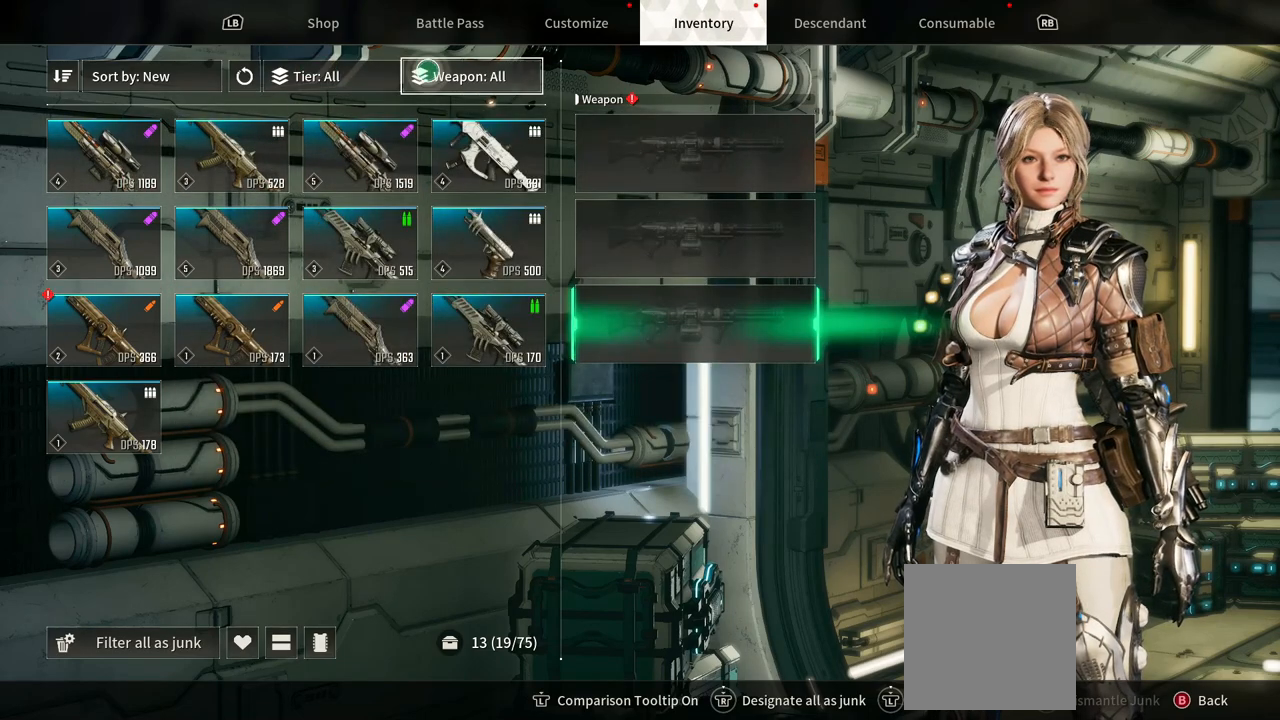
{"dt_ms": 500, "buttons": [], "left_stick": "center", "right_stick": "center", "events": [[50, "A", "down"], [183, "A", "up"]]}
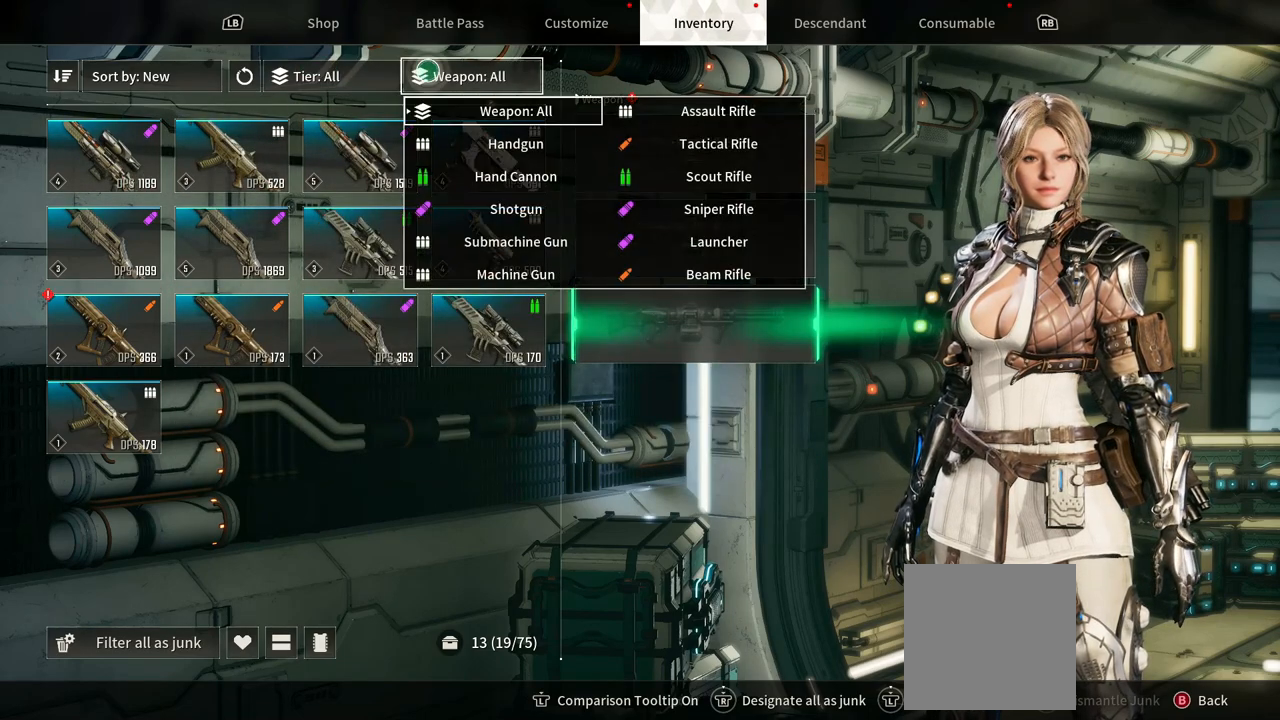
{"dt_ms": 500, "buttons": [], "left_stick": "center", "right_stick": "center", "events": []}
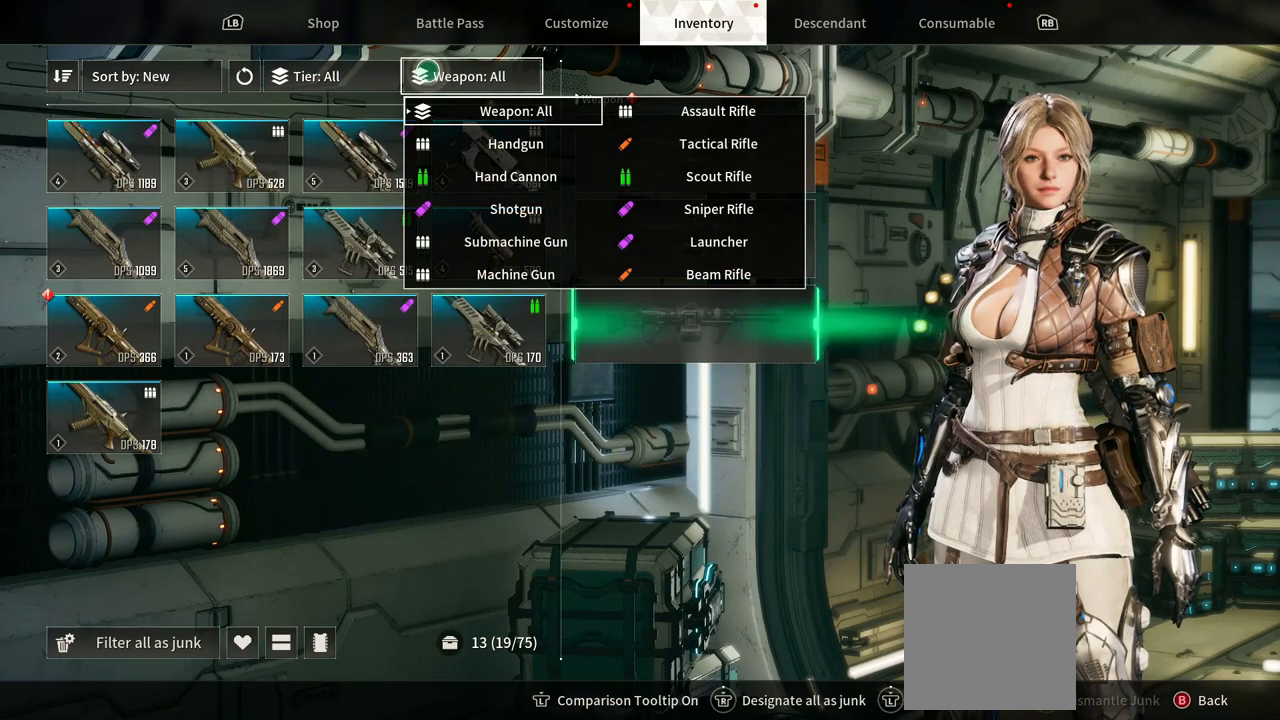
{"dt_ms": 500, "buttons": [], "left_stick": "center", "right_stick": "center", "events": []}
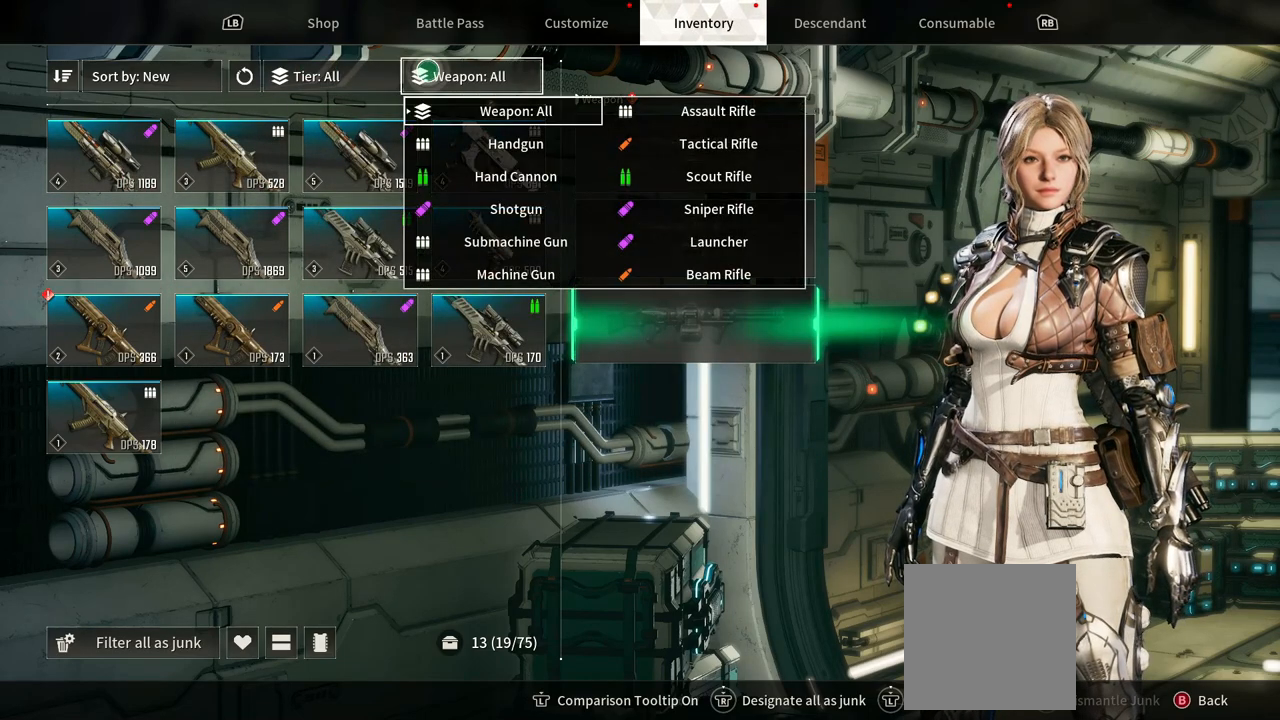
{"dt_ms": 500, "buttons": [], "left_stick": "center", "right_stick": "center", "events": []}